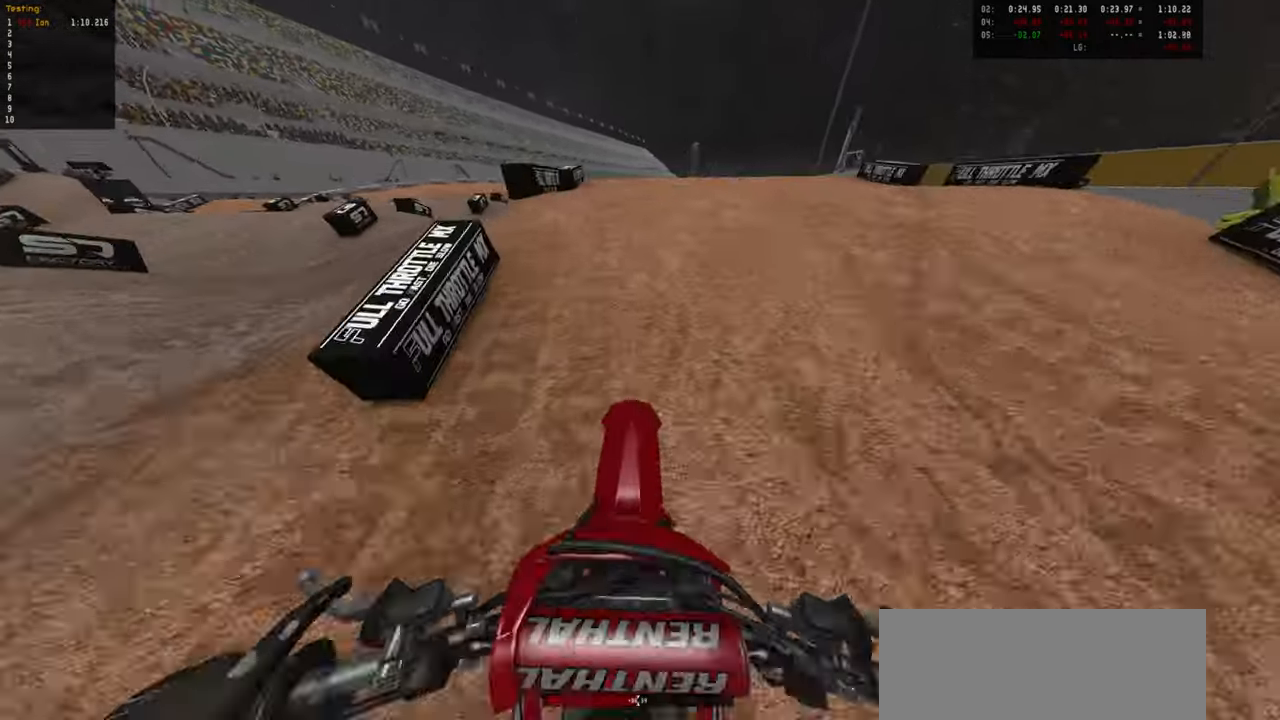
Gameplay with a controller (PlayStation layout); each line is a JSON object with the inputs held at the frame after it. "events" lists button and stick changes between this image and that frame as [ms after this image, input, new state], when the widget could be followed in between.
{"buttons": [], "left_stick": "center", "right_stick": "center", "events": [[250, "R2", "down"], [384, "R2", "up"]]}
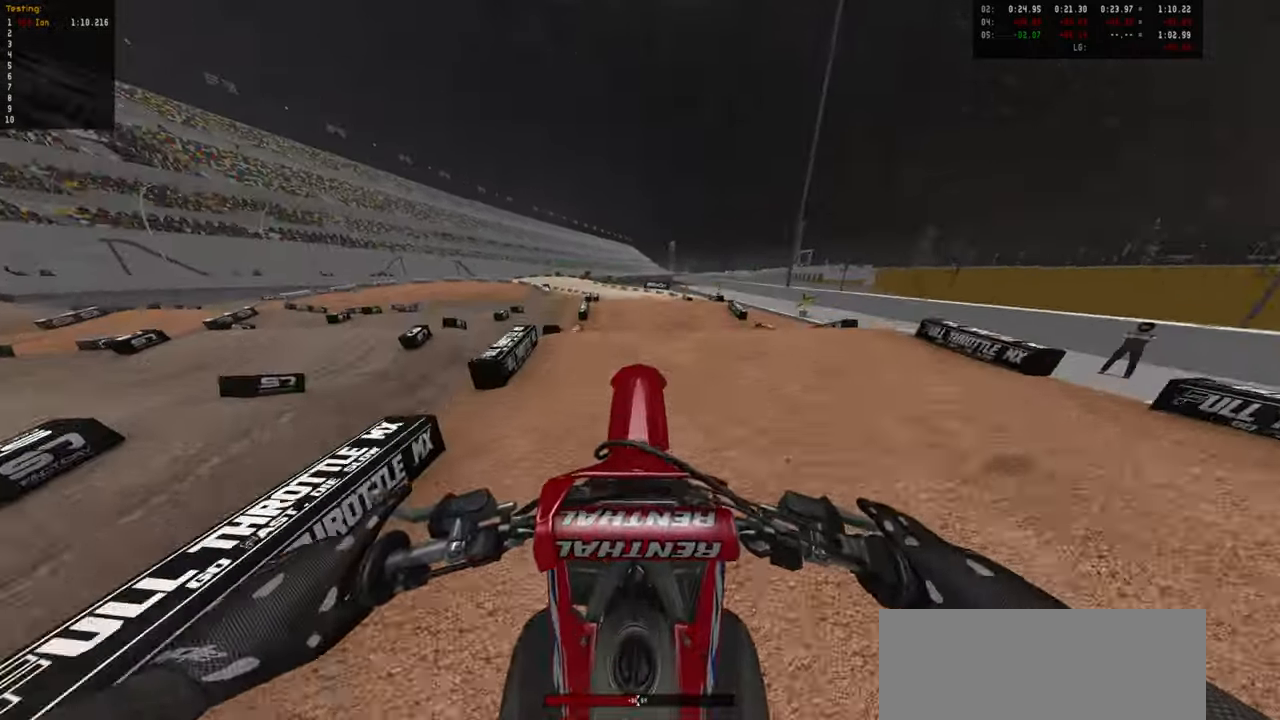
{"buttons": ["R2"], "left_stick": "down", "right_stick": "center", "events": [[117, "L2", "down"], [234, "left_stick", "down"], [300, "L2", "up"], [300, "R2", "down"]]}
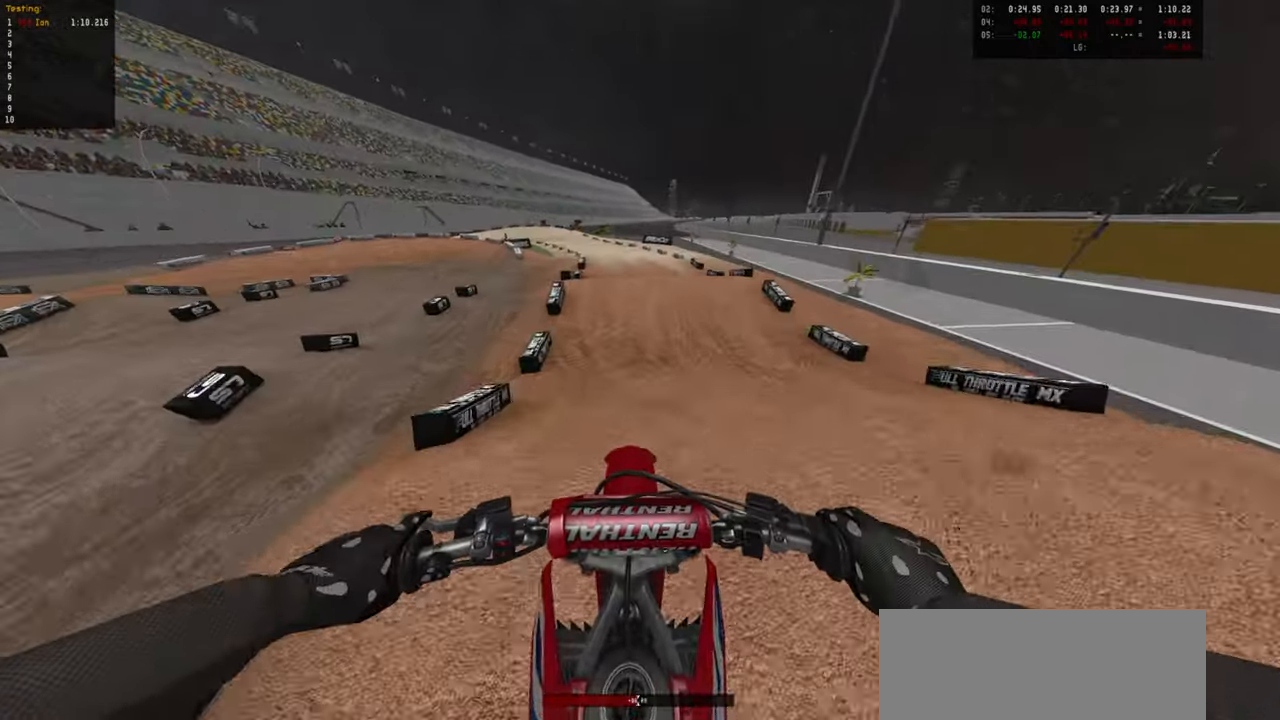
{"buttons": ["R2"], "left_stick": "center", "right_stick": "center", "events": [[250, "left_stick", "center"]]}
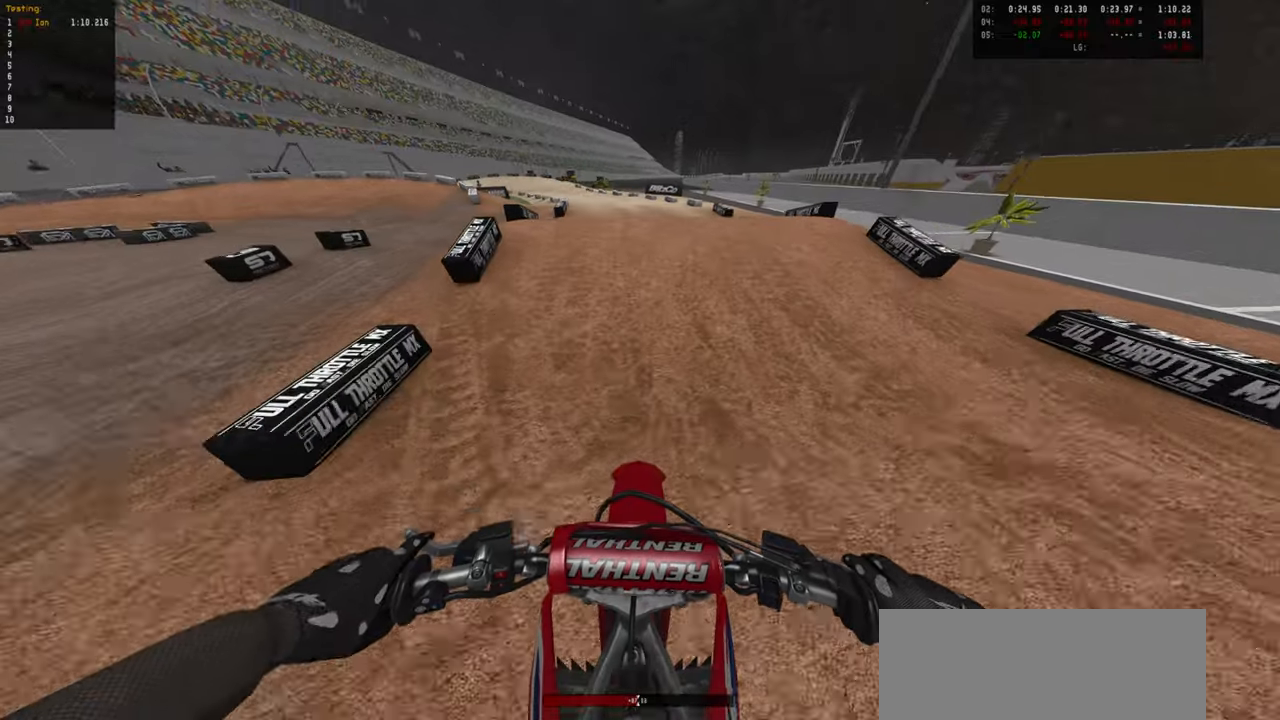
{"buttons": ["R2"], "left_stick": "down", "right_stick": "center", "events": [[383, "left_stick", "down"]]}
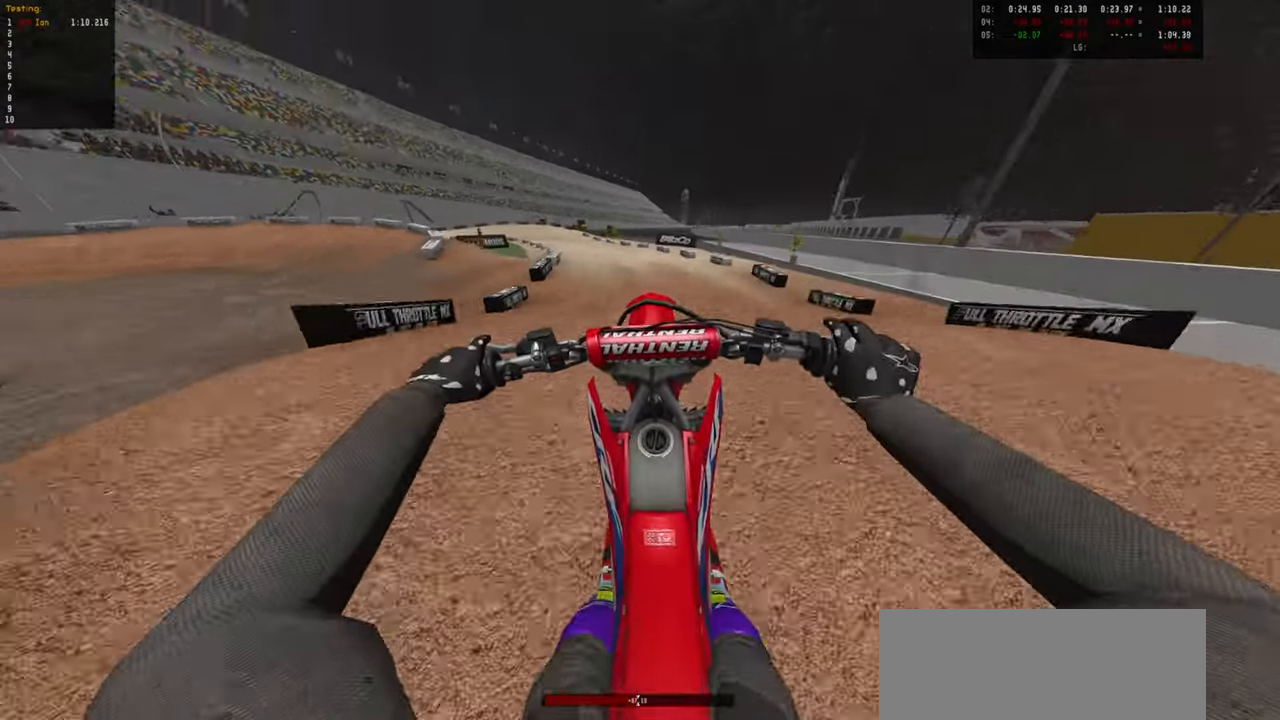
{"buttons": [], "left_stick": "center", "right_stick": "center", "events": [[50, "R2", "up"], [300, "R1", "down"], [316, "left_stick", "down-right"], [416, "R1", "up"], [433, "left_stick", "center"]]}
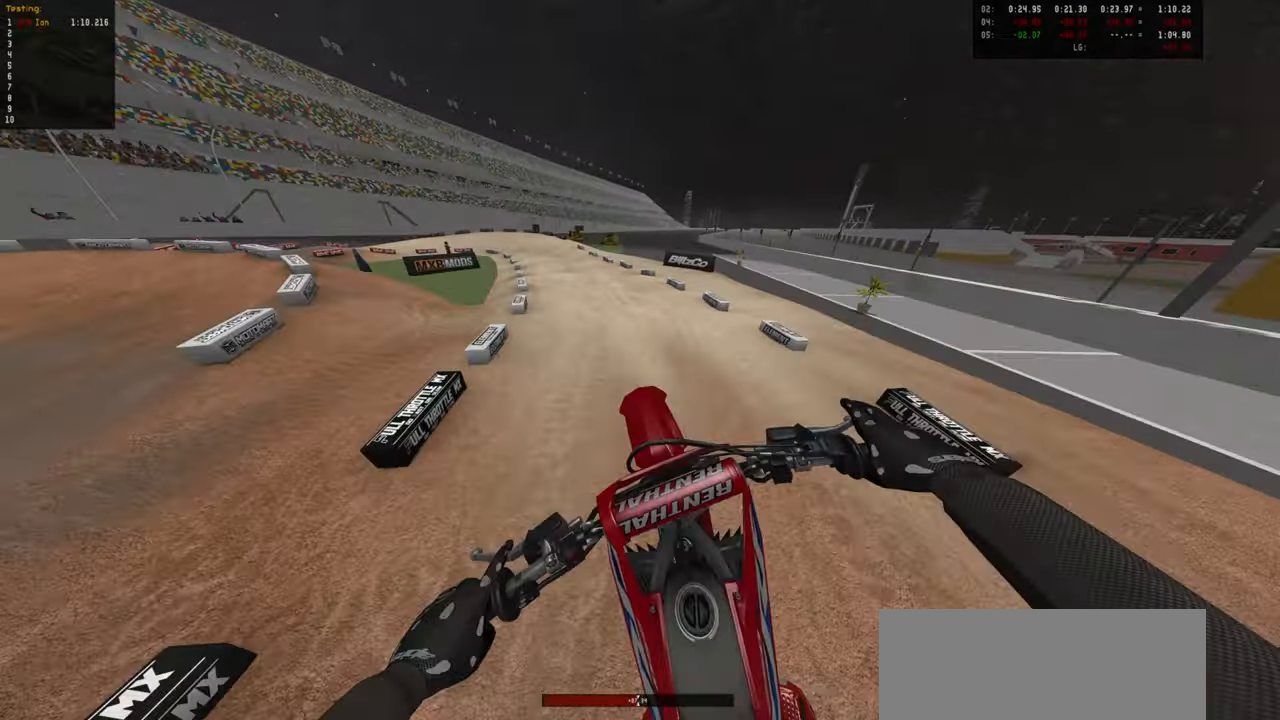
{"buttons": ["R2"], "left_stick": "center", "right_stick": "center", "events": [[16, "R2", "down"], [33, "left_stick", "up-left"], [466, "left_stick", "center"]]}
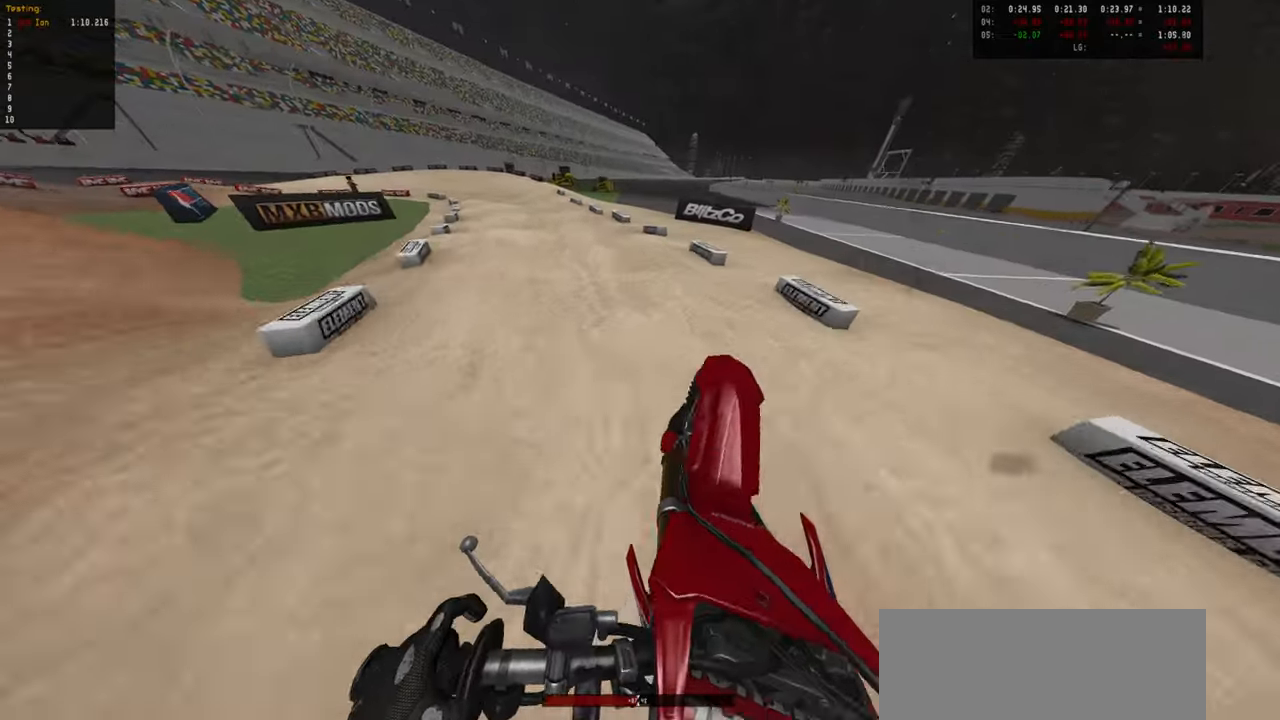
{"buttons": ["R2"], "left_stick": "center", "right_stick": "center", "events": [[16, "left_stick", "down"], [166, "left_stick", "center"], [283, "left_stick", "down"], [416, "left_stick", "center"]]}
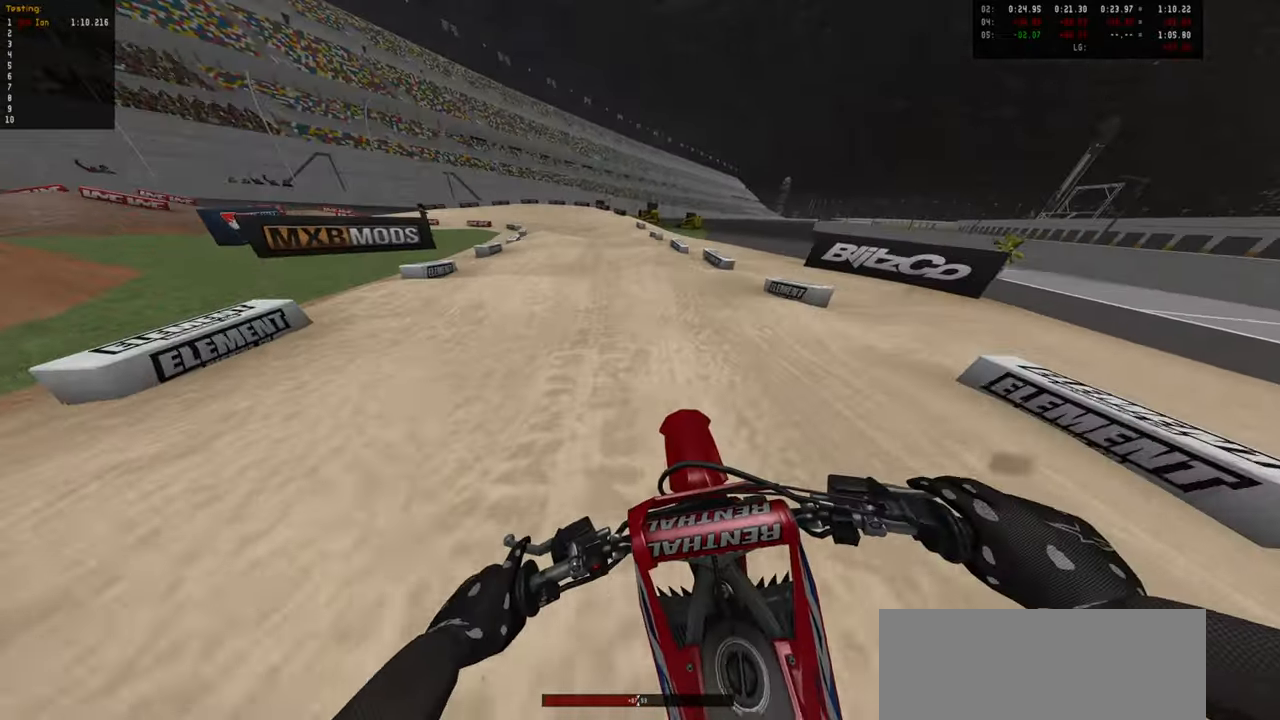
{"buttons": ["R2"], "left_stick": "up-right", "right_stick": "center", "events": [[50, "left_stick", "up"], [266, "left_stick", "center"], [350, "R2", "up"], [450, "R2", "down"], [466, "left_stick", "up-right"]]}
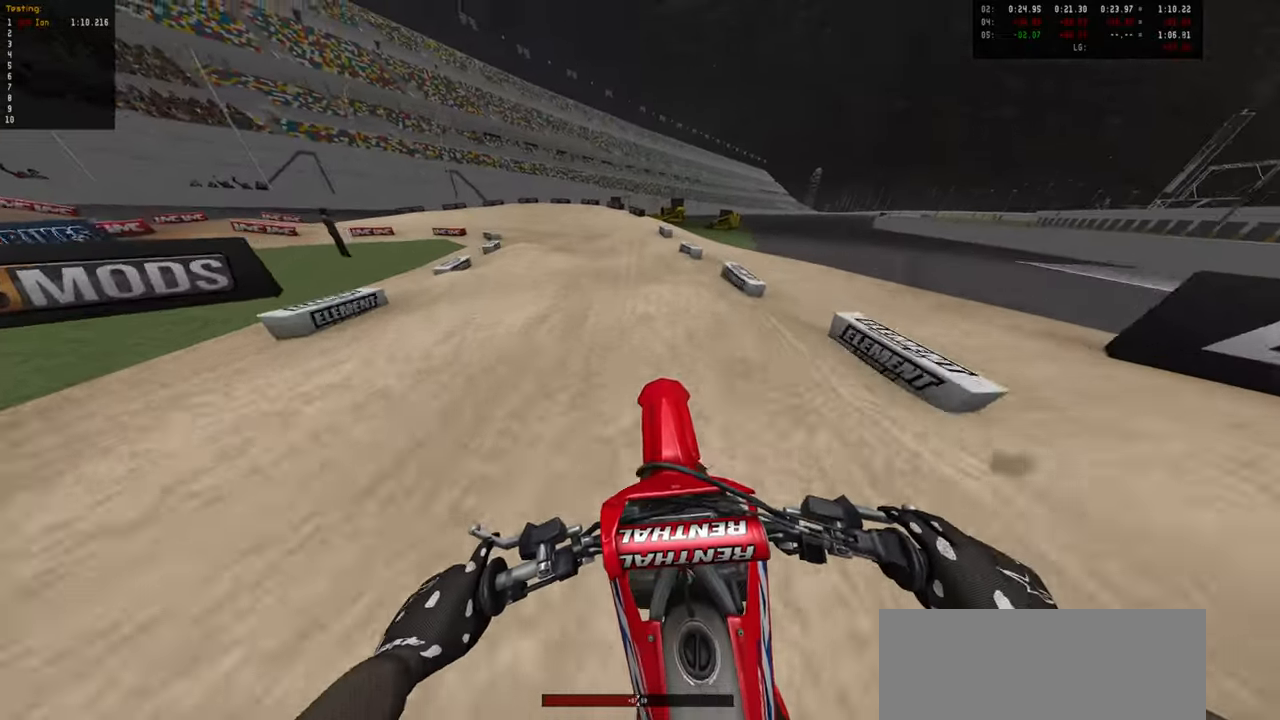
{"buttons": ["R2"], "left_stick": "center", "right_stick": "center", "events": [[150, "CIRCLE", "down"], [200, "CIRCLE", "up"], [216, "left_stick", "center"]]}
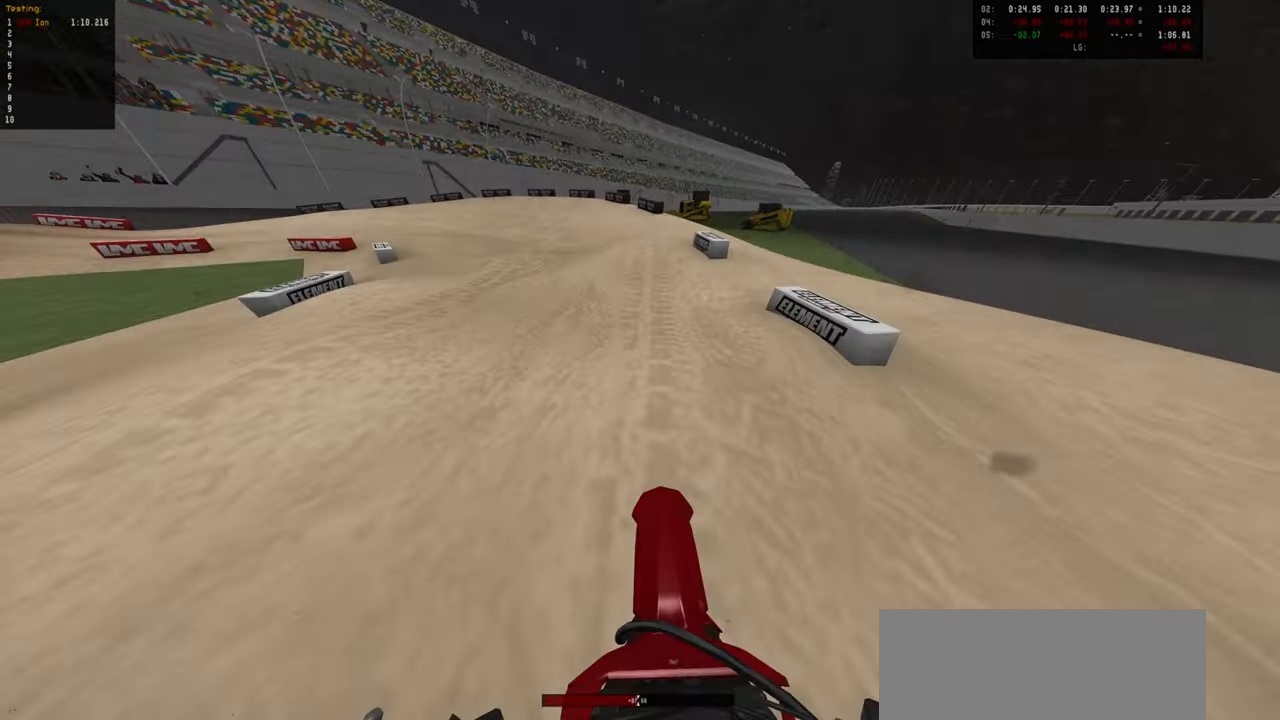
{"buttons": ["L1"], "left_stick": "down-left", "right_stick": "center", "events": [[50, "left_stick", "down-left"], [166, "left_stick", "center"], [300, "left_stick", "down-left"], [350, "R2", "up"], [483, "L1", "down"]]}
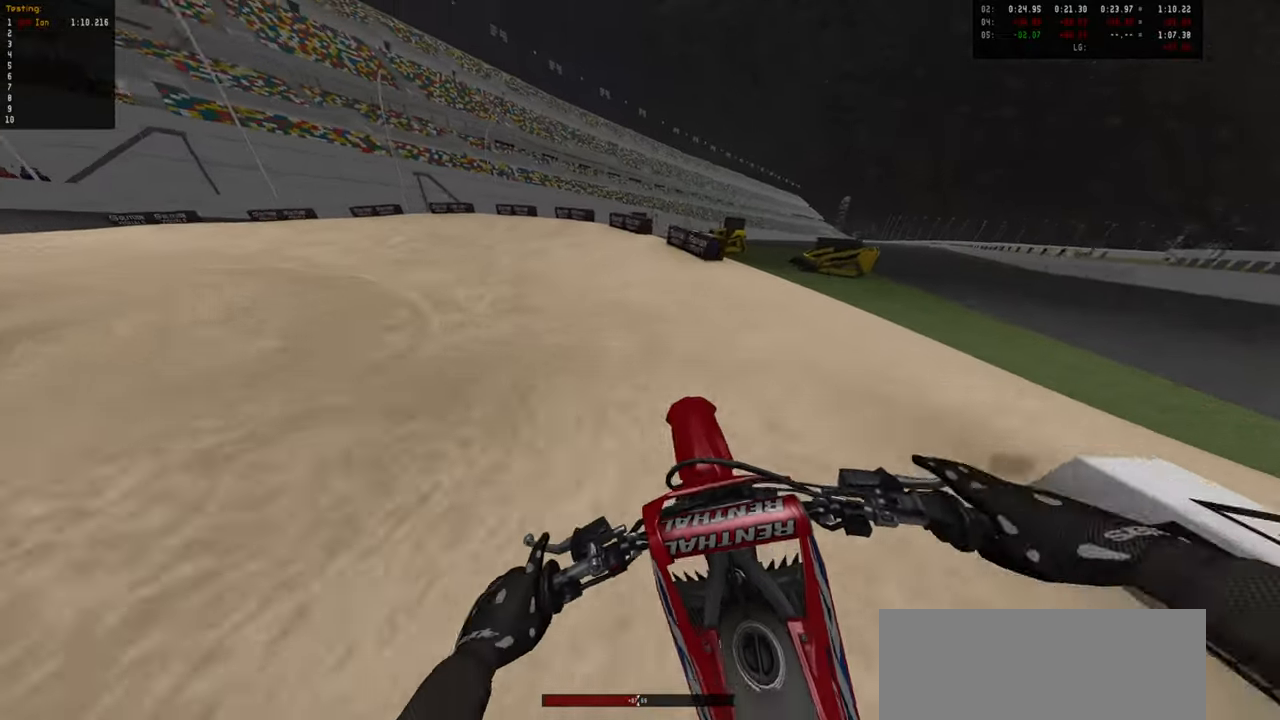
{"buttons": ["R2"], "left_stick": "left", "right_stick": "center", "events": [[83, "L1", "up"], [83, "R2", "down"], [216, "left_stick", "left"], [316, "R2", "up"], [483, "R2", "down"]]}
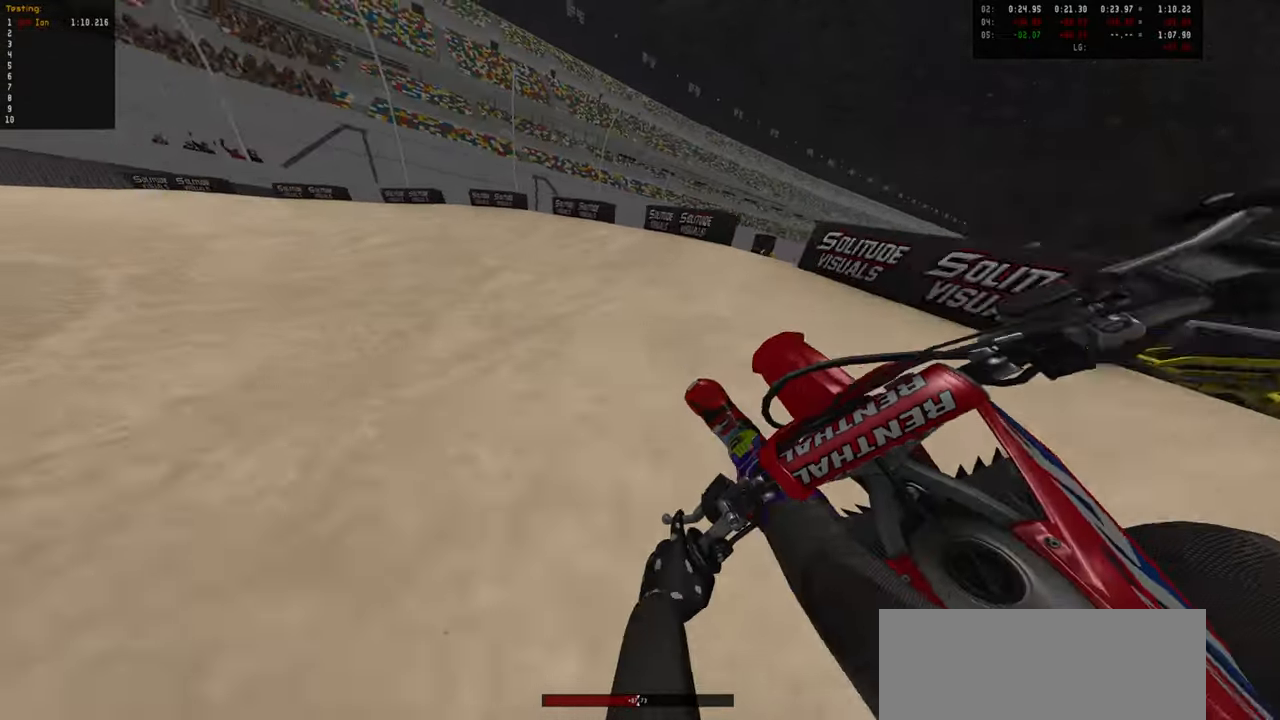
{"buttons": ["R2"], "left_stick": "down-left", "right_stick": "center", "events": [[33, "left_stick", "down-left"], [233, "R2", "up"], [233, "left_stick", "center"], [300, "left_stick", "down-left"], [316, "R2", "down"]]}
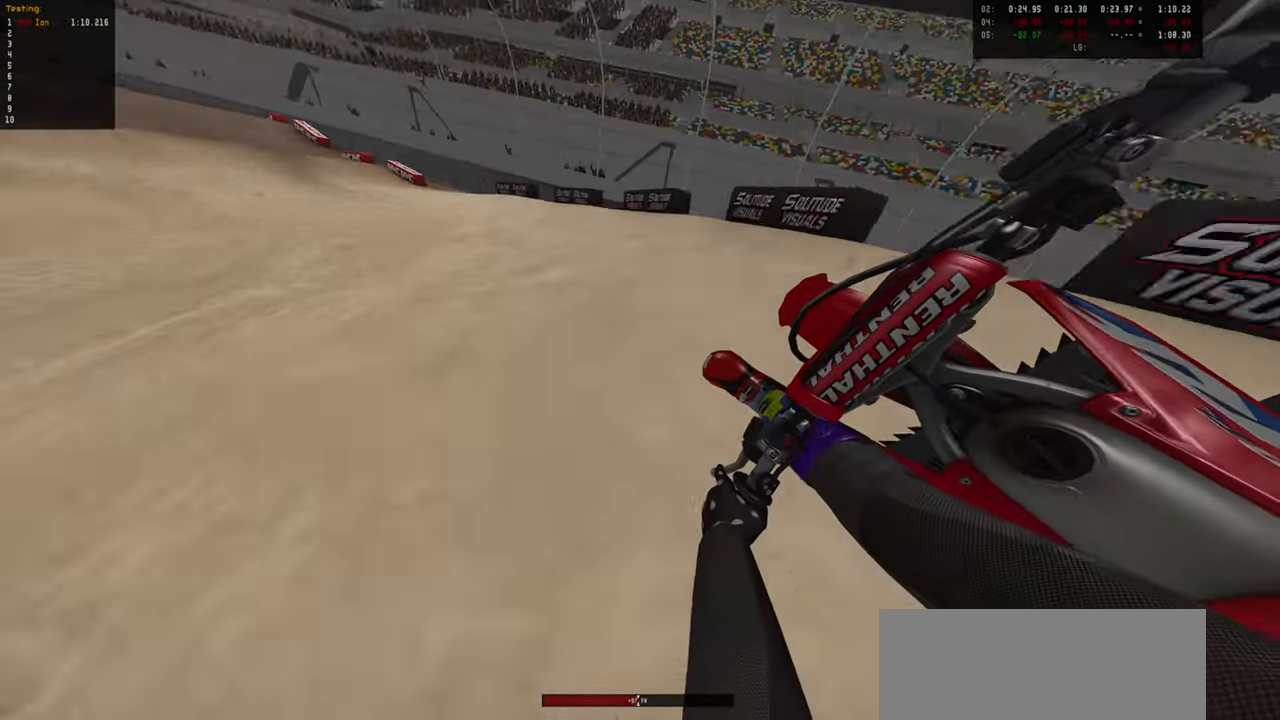
{"buttons": ["R2"], "left_stick": "right", "right_stick": "center", "events": [[233, "left_stick", "center"], [400, "left_stick", "right"]]}
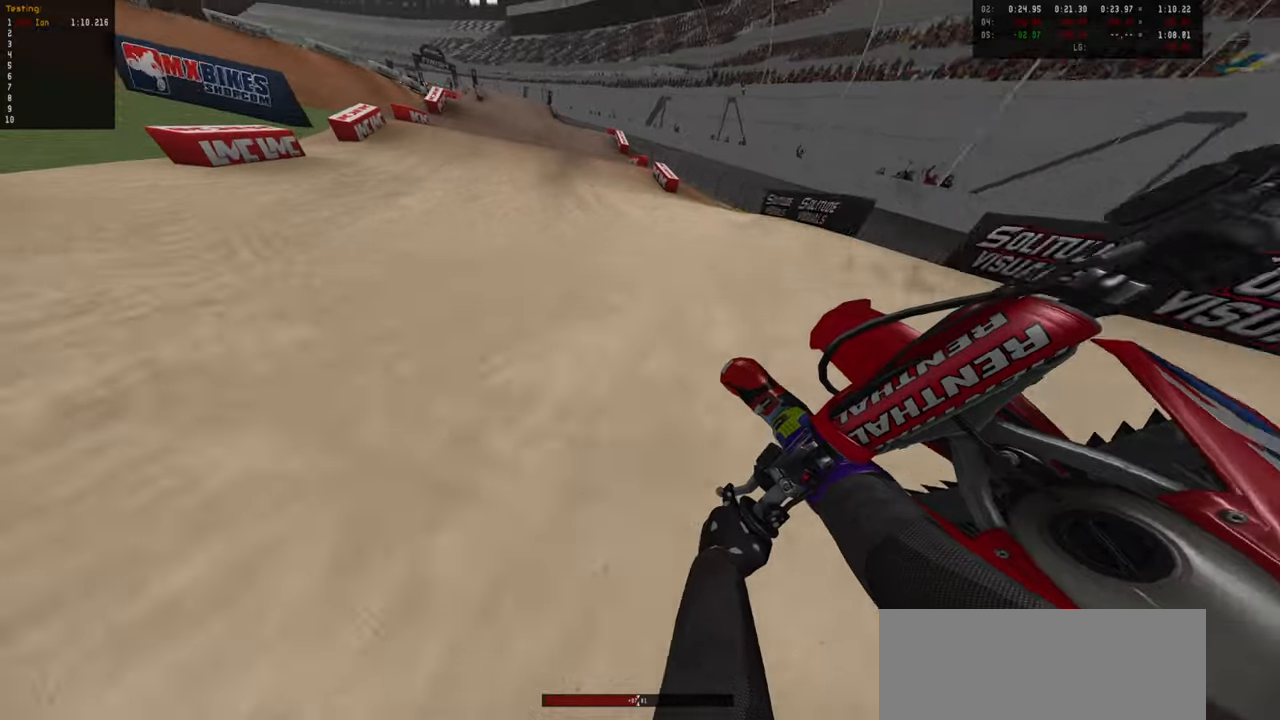
{"buttons": ["R2"], "left_stick": "center", "right_stick": "center", "events": [[133, "left_stick", "down"], [300, "left_stick", "center"]]}
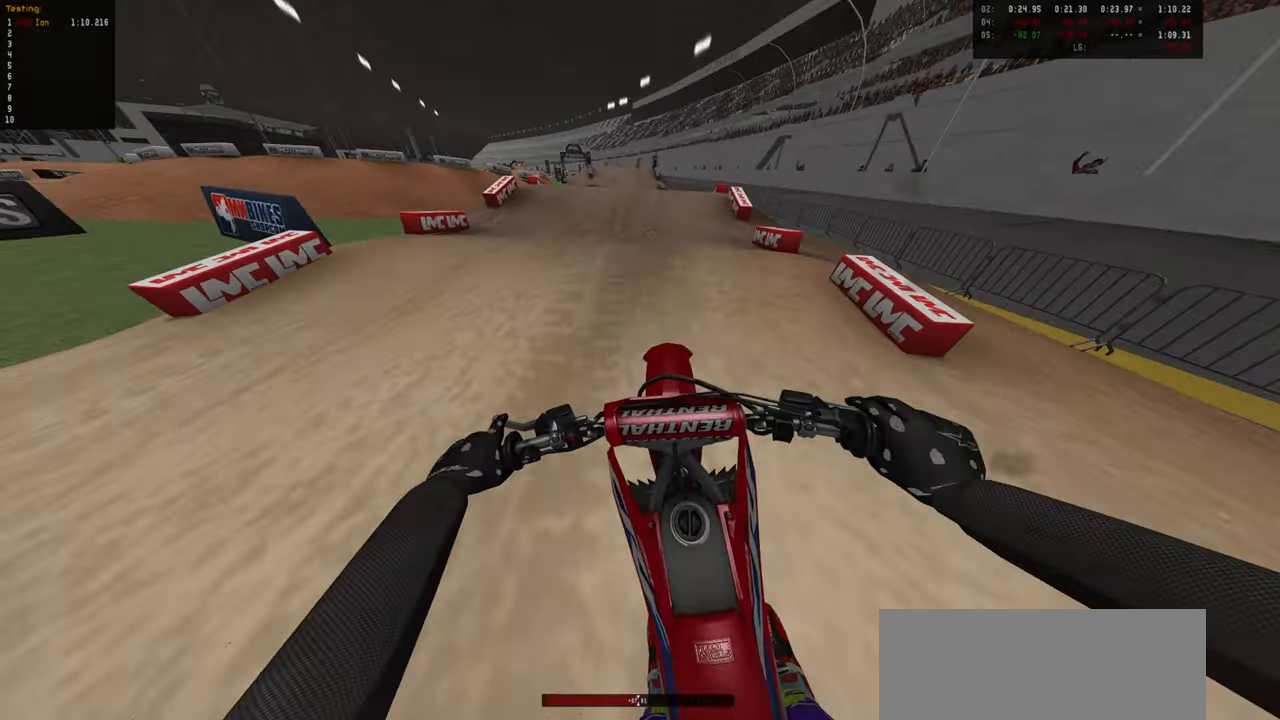
{"buttons": [], "left_stick": "down", "right_stick": "center", "events": [[350, "left_stick", "down"], [500, "R2", "up"]]}
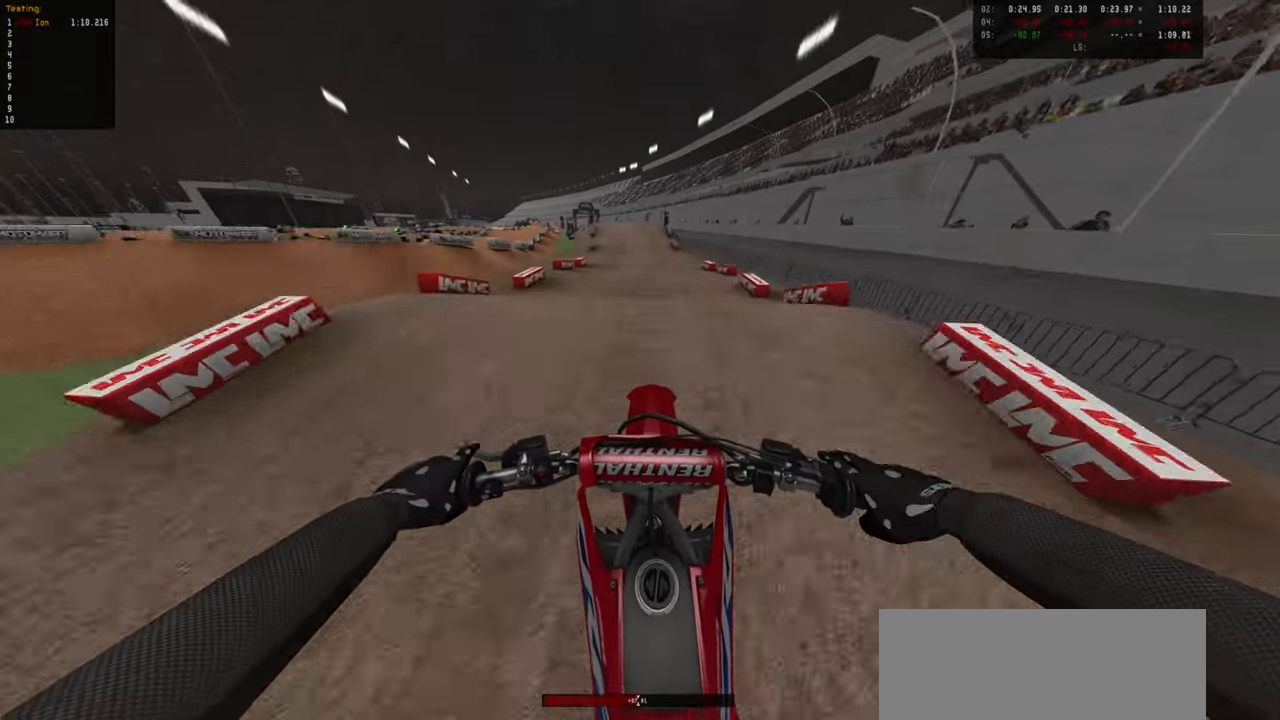
{"buttons": ["R2"], "left_stick": "center", "right_stick": "center", "events": [[133, "R2", "down"], [367, "left_stick", "center"]]}
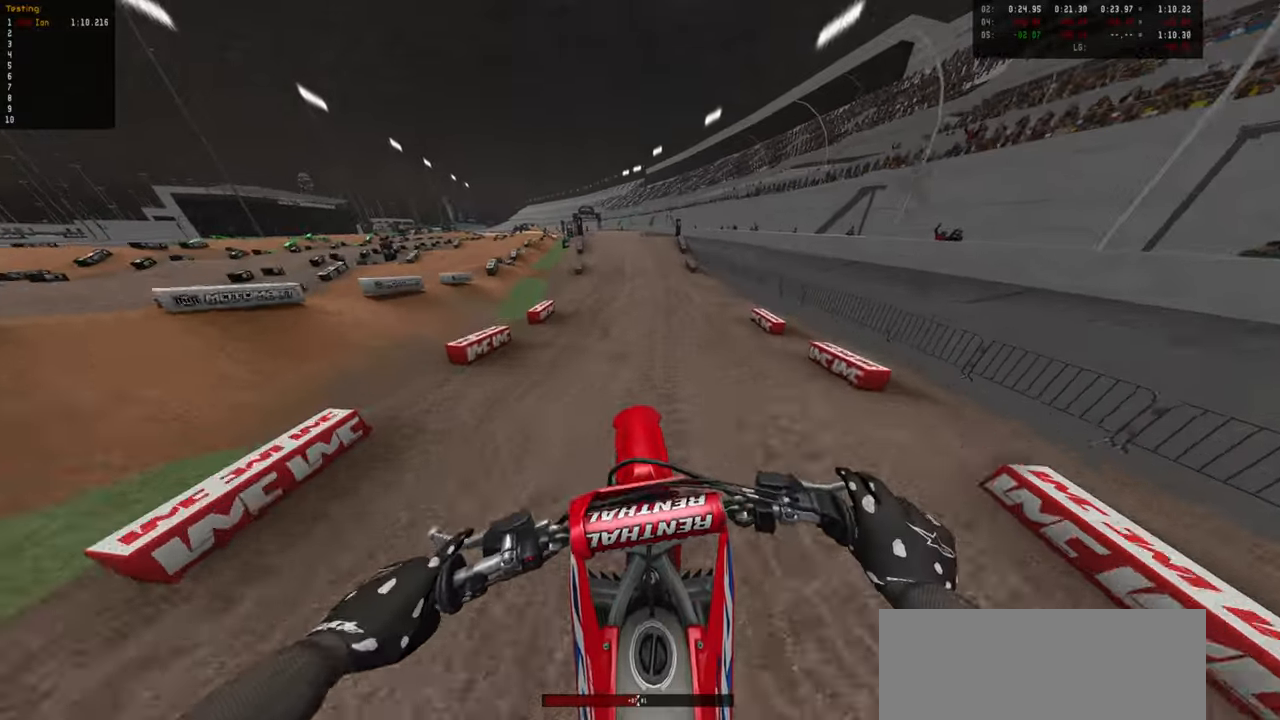
{"buttons": ["R2"], "left_stick": "center", "right_stick": "center", "events": [[17, "left_stick", "up"], [383, "left_stick", "center"]]}
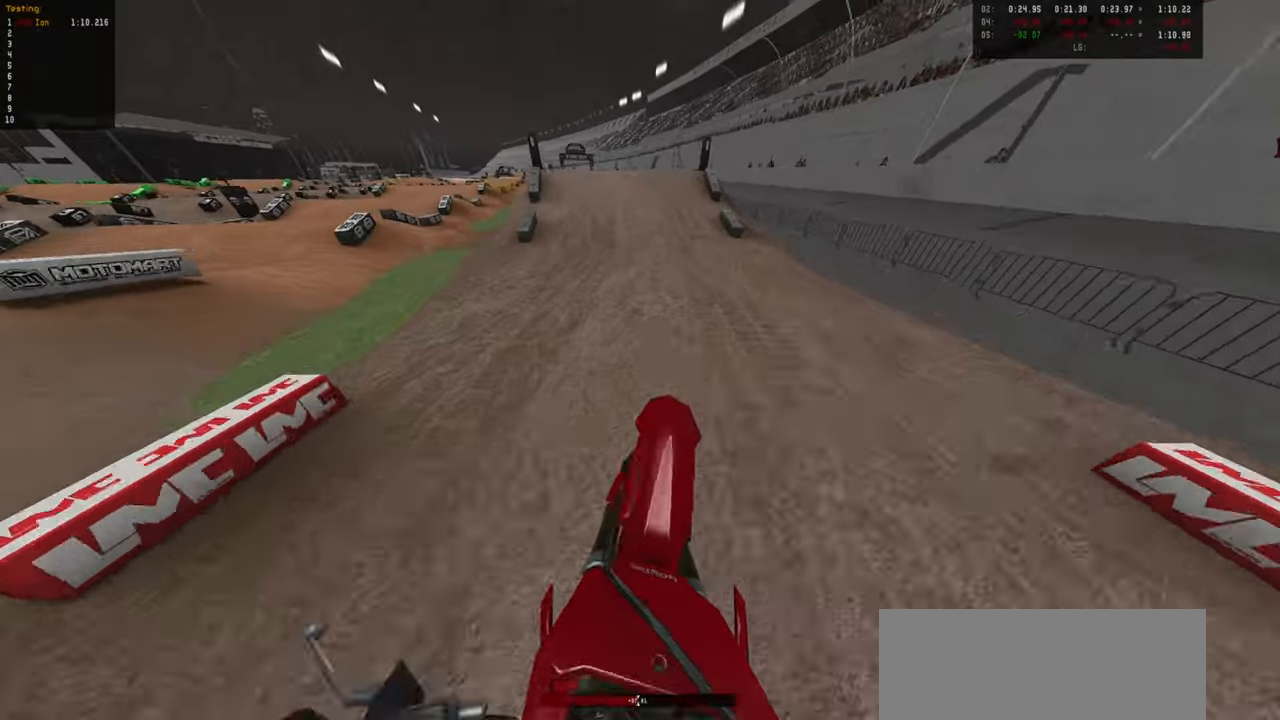
{"buttons": ["R2"], "left_stick": "center", "right_stick": "center", "events": [[133, "left_stick", "down"], [250, "left_stick", "center"]]}
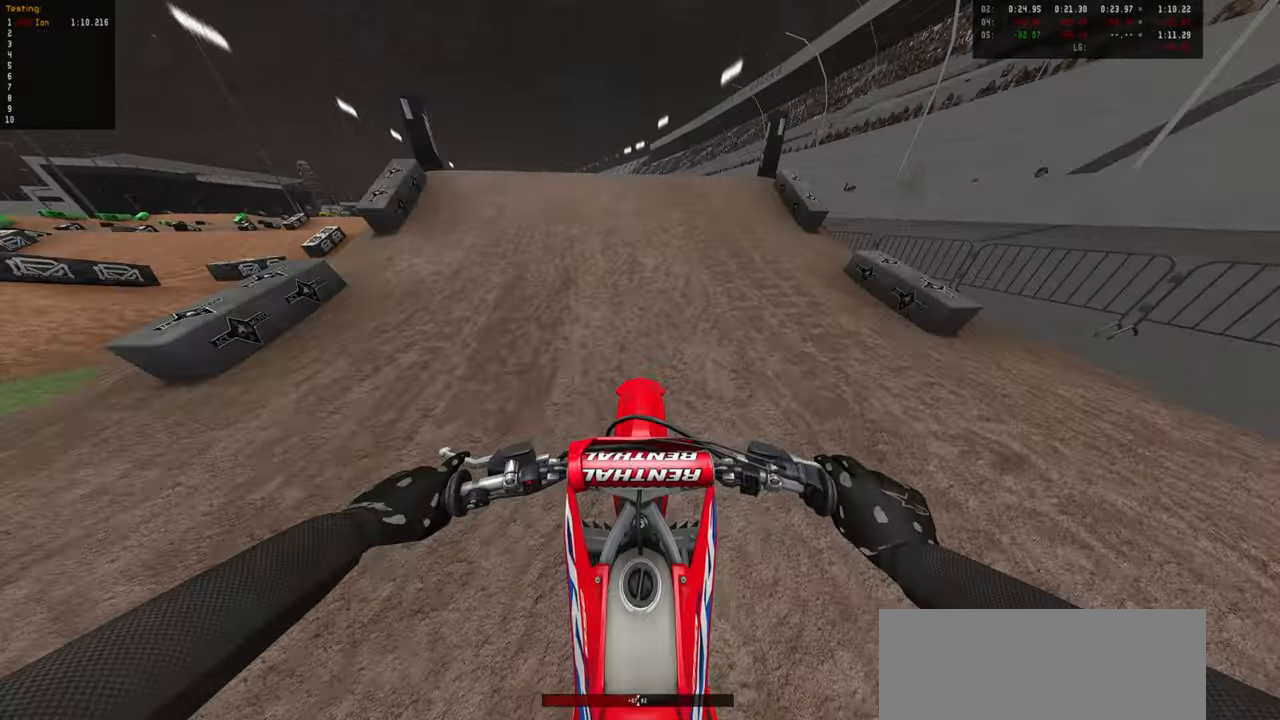
{"buttons": [], "left_stick": "down", "right_stick": "right", "events": [[133, "left_stick", "left"], [300, "right_stick", "down-right"], [350, "R2", "up"], [433, "left_stick", "down"], [433, "right_stick", "right"]]}
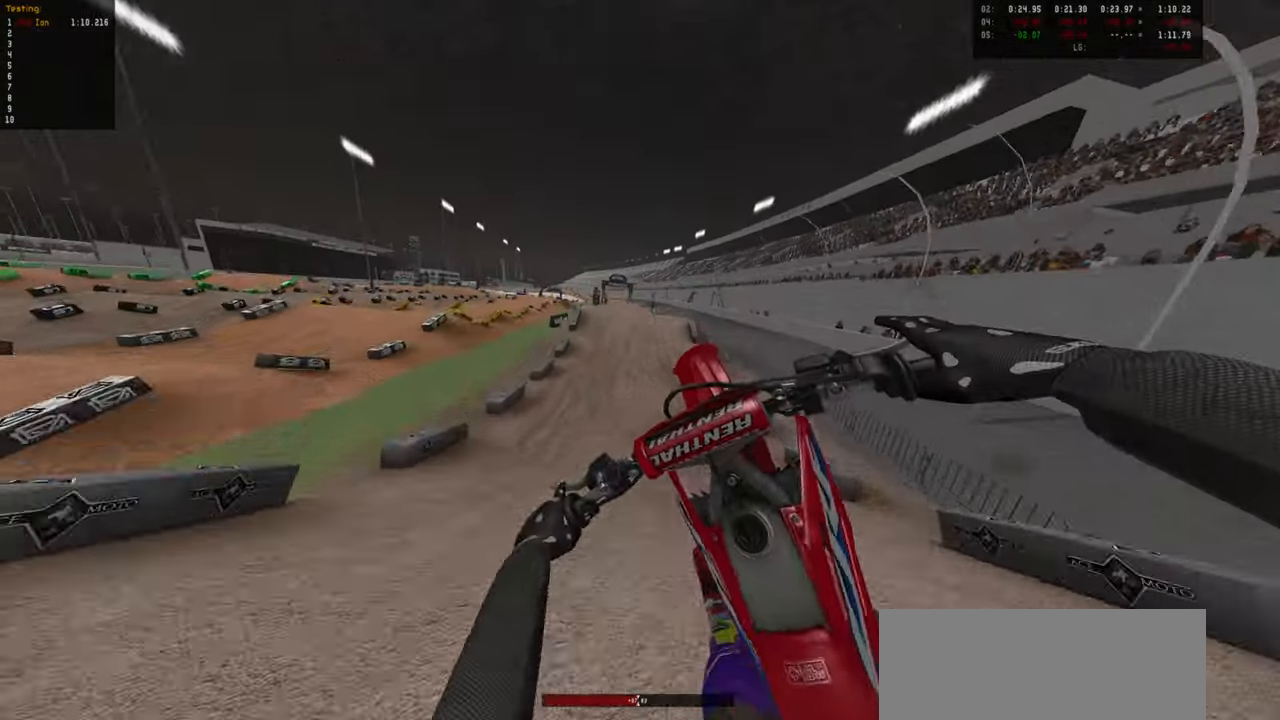
{"buttons": ["R2"], "left_stick": "down", "right_stick": "center", "events": [[217, "R2", "down"], [267, "right_stick", "center"]]}
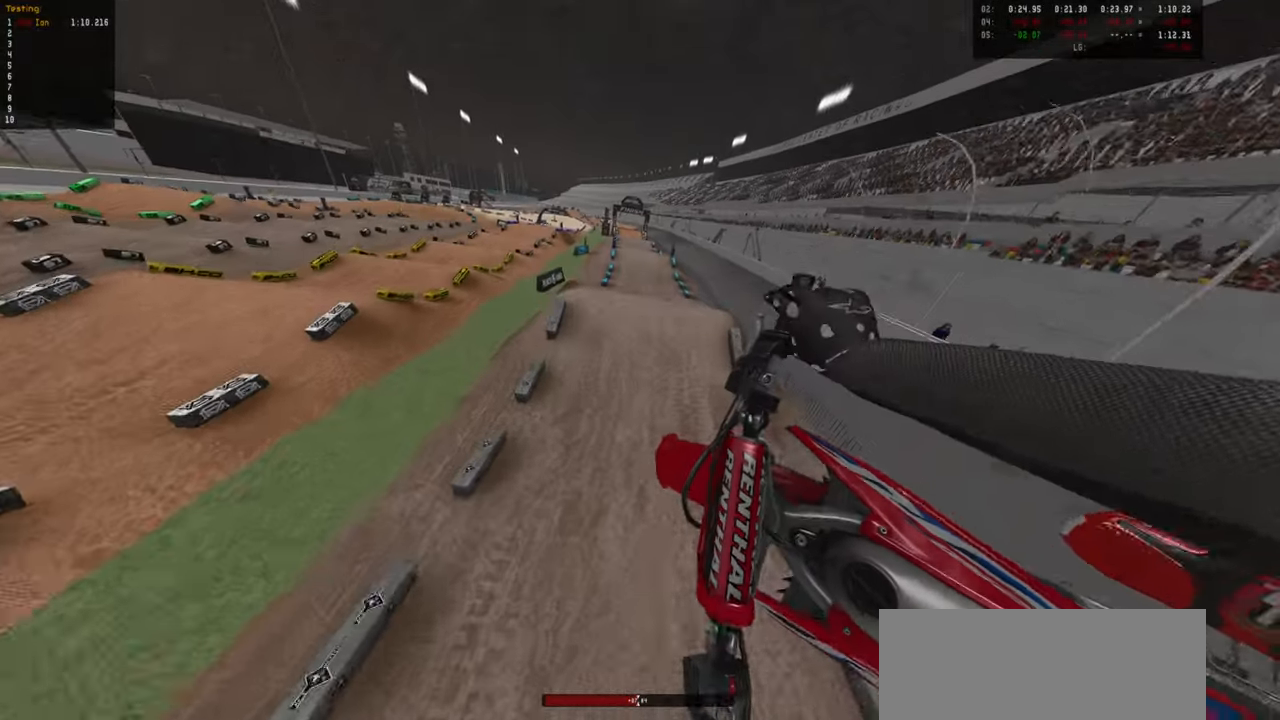
{"buttons": ["R2"], "left_stick": "up", "right_stick": "center", "events": [[300, "left_stick", "center"], [433, "left_stick", "up"]]}
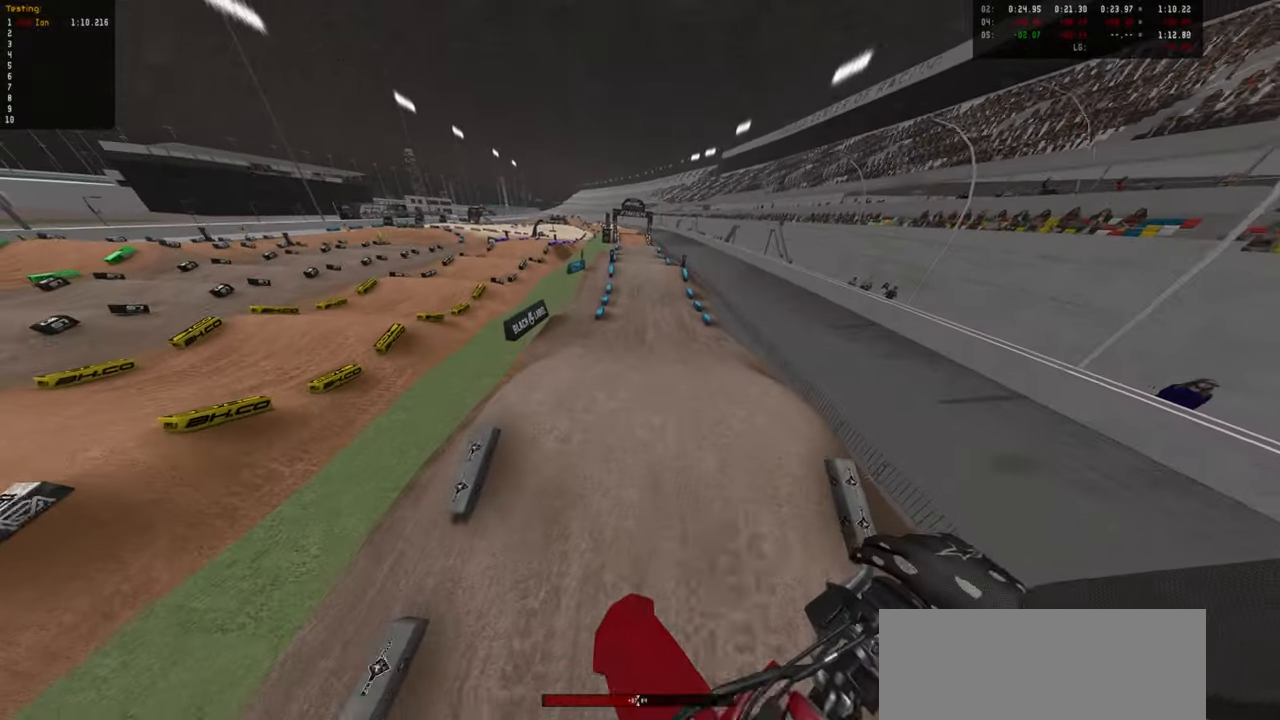
{"buttons": ["R2"], "left_stick": "up", "right_stick": "center", "events": []}
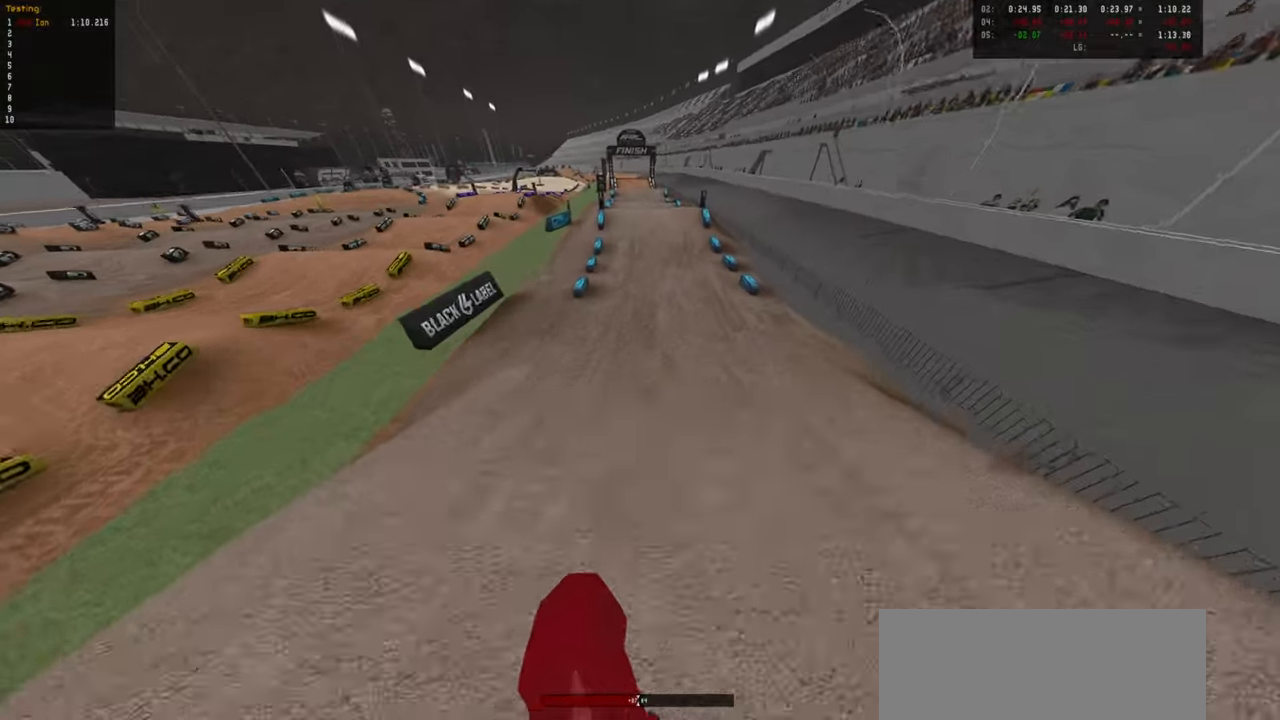
{"buttons": ["R2"], "left_stick": "center", "right_stick": "center", "events": [[200, "left_stick", "center"]]}
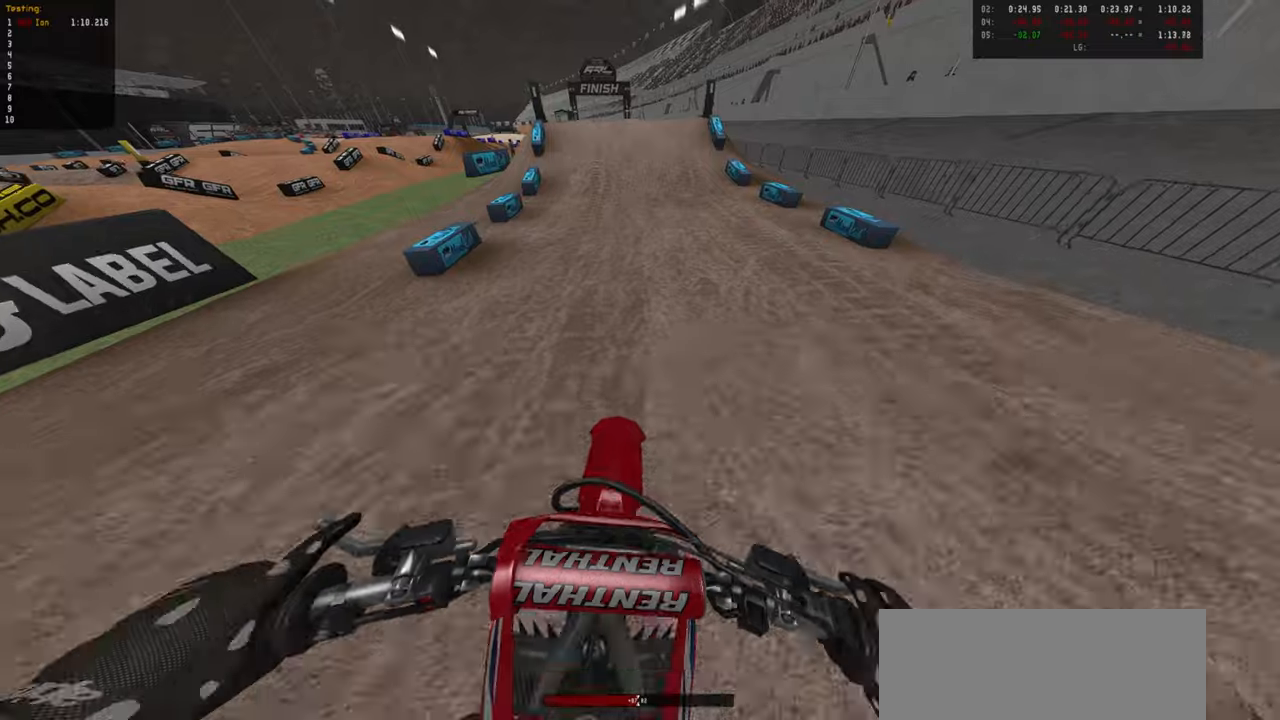
{"buttons": ["R2"], "left_stick": "center", "right_stick": "center", "events": []}
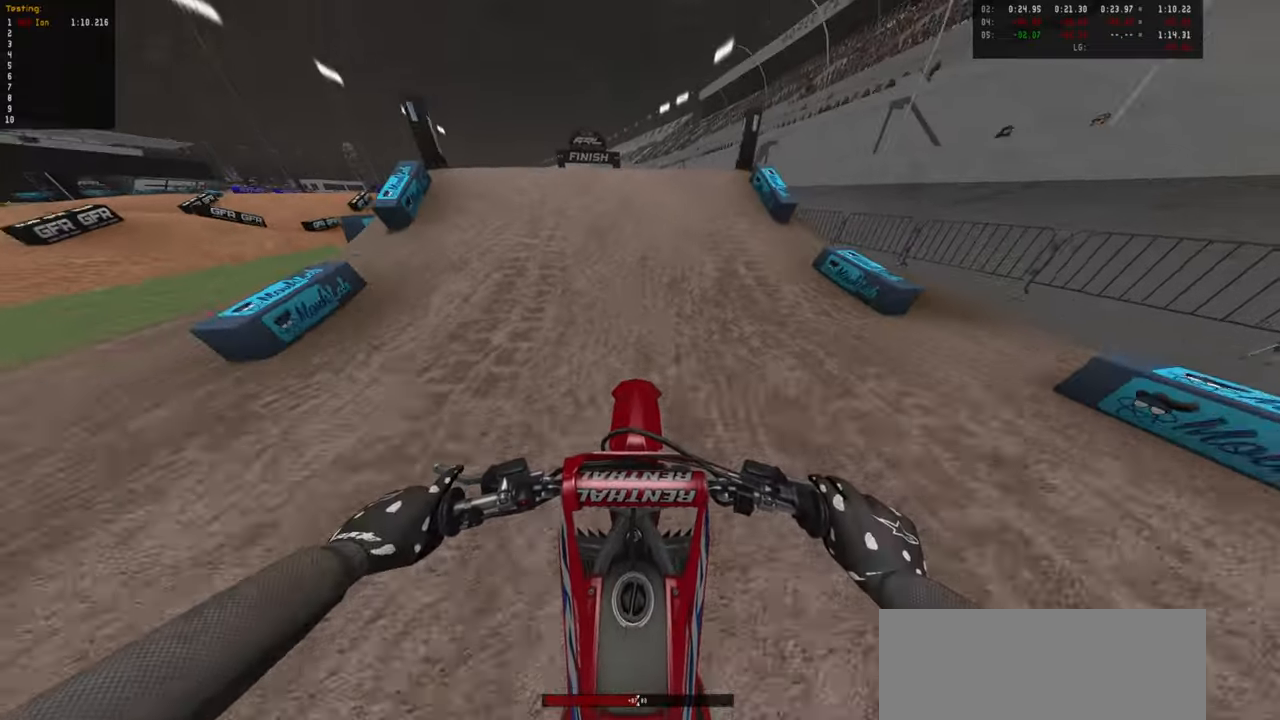
{"buttons": [], "left_stick": "down-left", "right_stick": "down-right", "events": [[184, "left_stick", "down-left"], [300, "R2", "up"], [334, "right_stick", "down-right"]]}
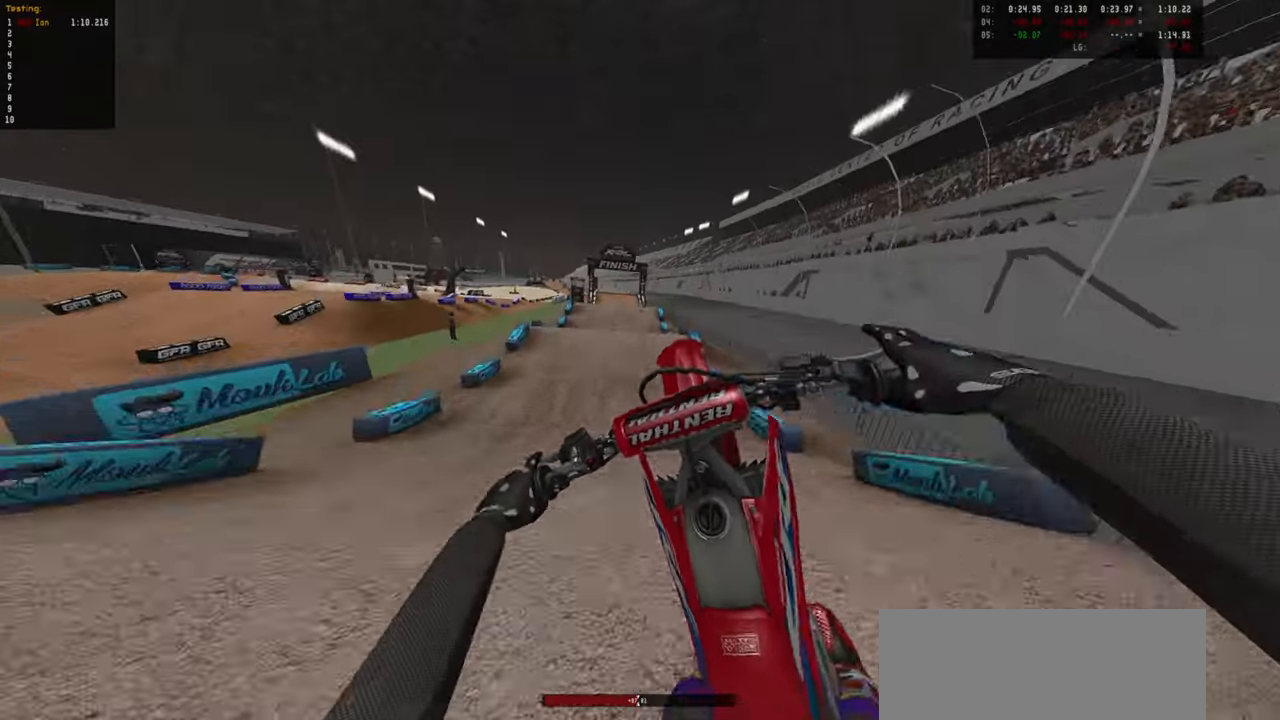
{"buttons": ["R2"], "left_stick": "down-right", "right_stick": "left", "events": [[34, "left_stick", "down-right"], [117, "right_stick", "right"], [134, "R2", "down"], [284, "right_stick", "center"], [417, "right_stick", "left"]]}
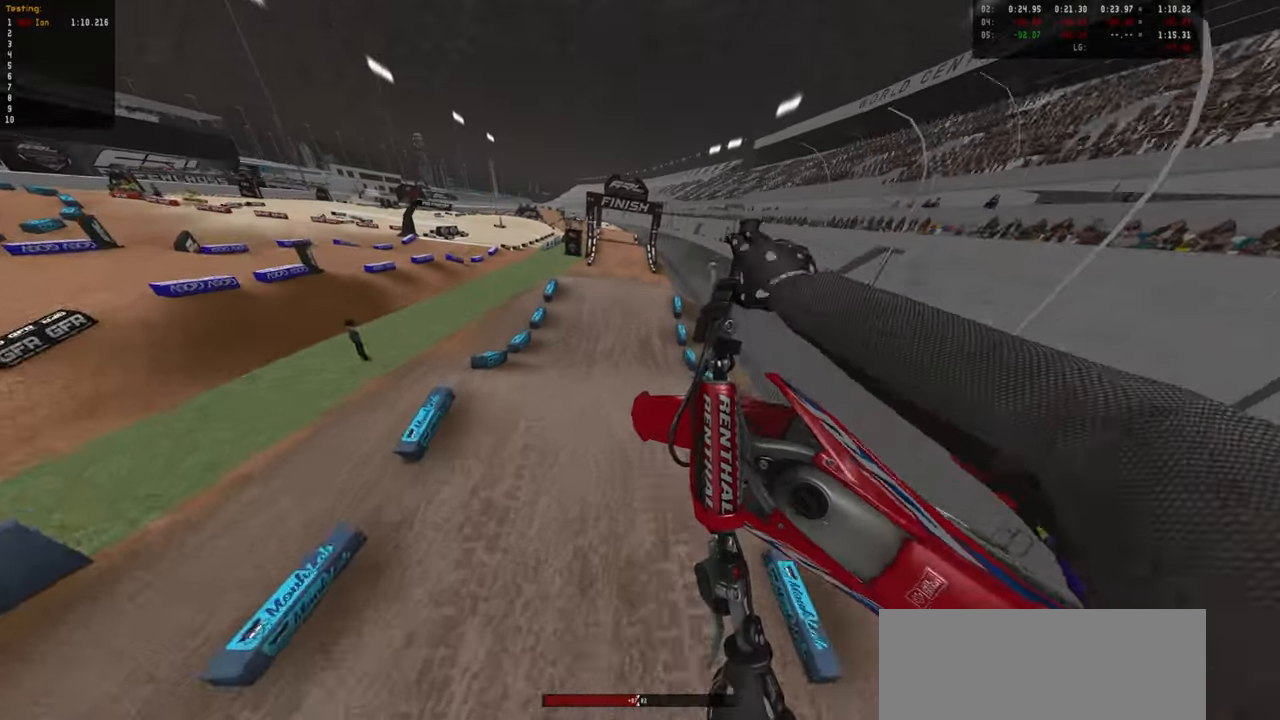
{"buttons": [], "left_stick": "down-right", "right_stick": "up-left", "events": [[17, "R2", "up"], [234, "right_stick", "up-left"]]}
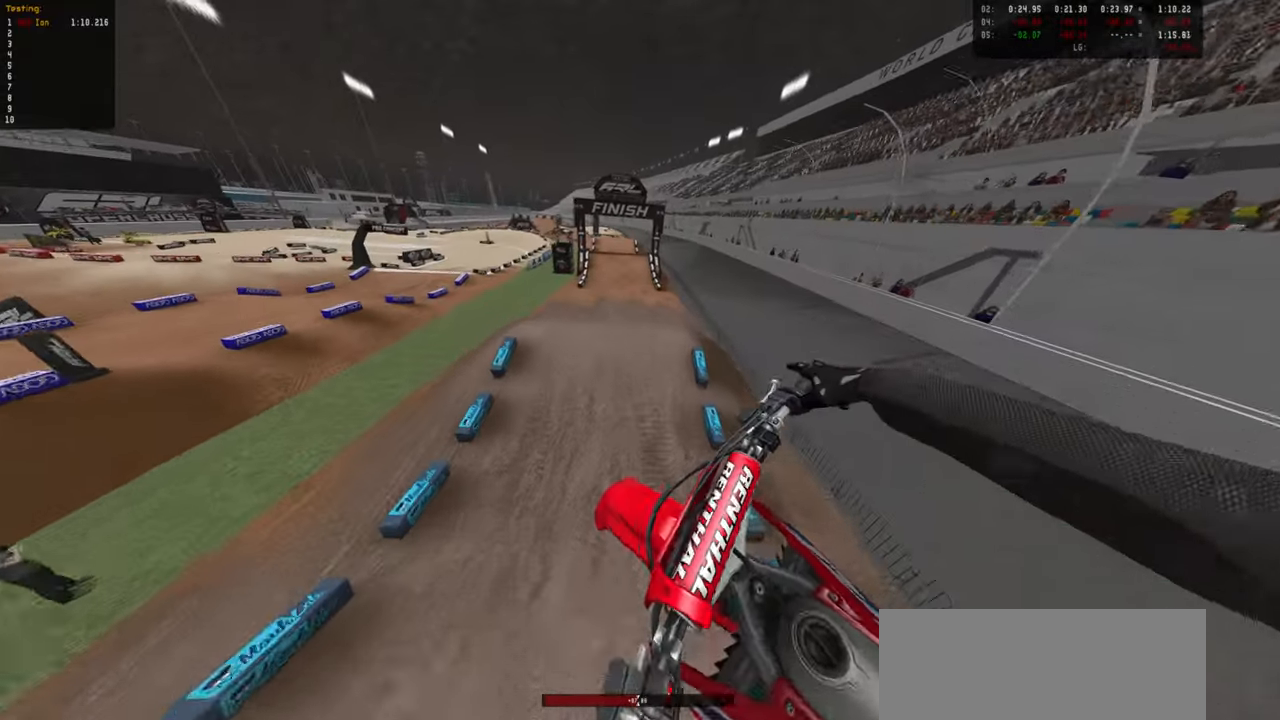
{"buttons": ["R2"], "left_stick": "center", "right_stick": "center", "events": [[134, "right_stick", "center"], [167, "R2", "down"], [334, "left_stick", "center"]]}